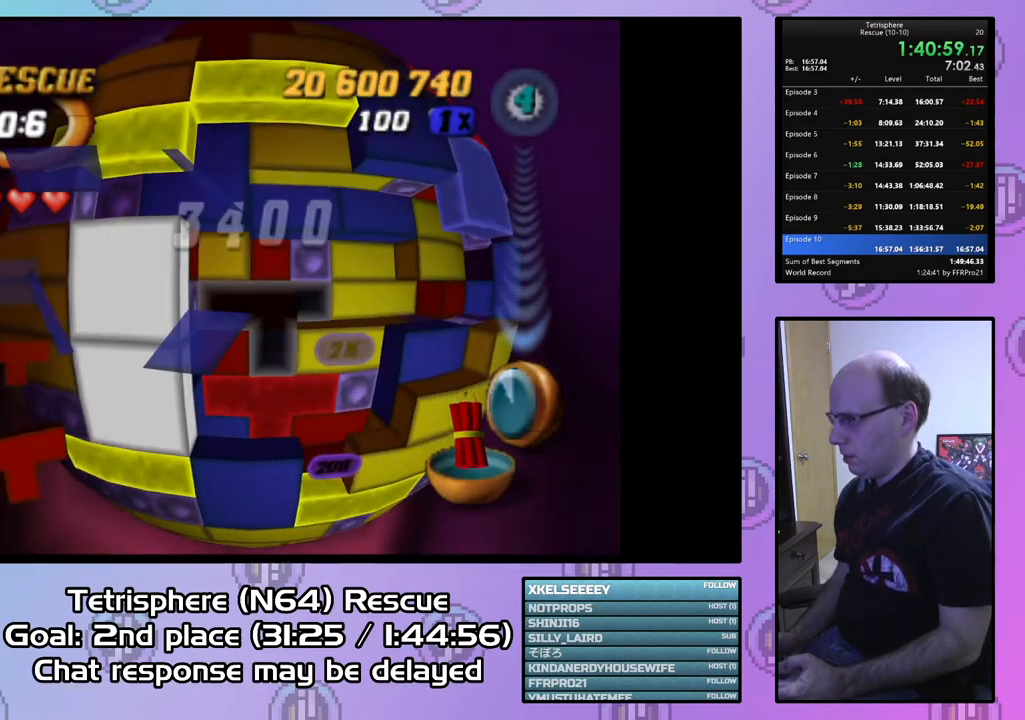
Gameplay with a controller (PlayStation layout); each line is a JSON object with the inputs held at the frame after it. "events" lists button and stick changes between this image and that frame as [ms after this image, input, new state], when the widget could be followed in between. Not read: left_stick.
{"buttons": [], "right_stick": "center", "events": [[167, "DPAD_LEFT", "down"], [267, "DPAD_LEFT", "up"]]}
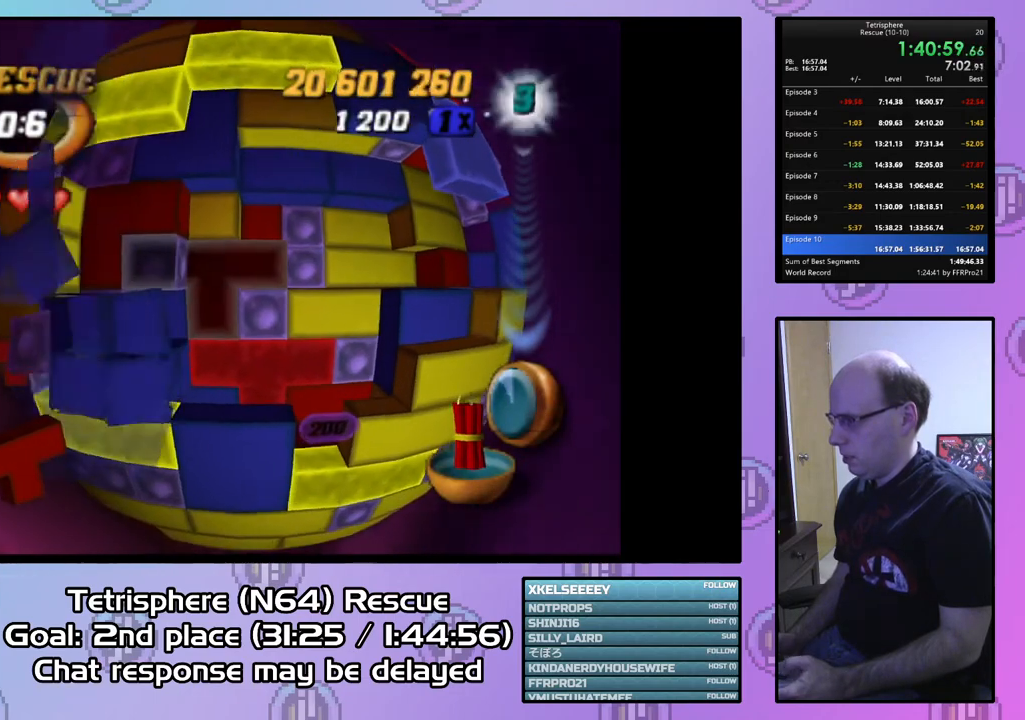
{"buttons": ["SQUARE"], "right_stick": "center", "events": [[167, "SQUARE", "down"], [333, "DPAD_RIGHT", "down"], [467, "DPAD_RIGHT", "up"]]}
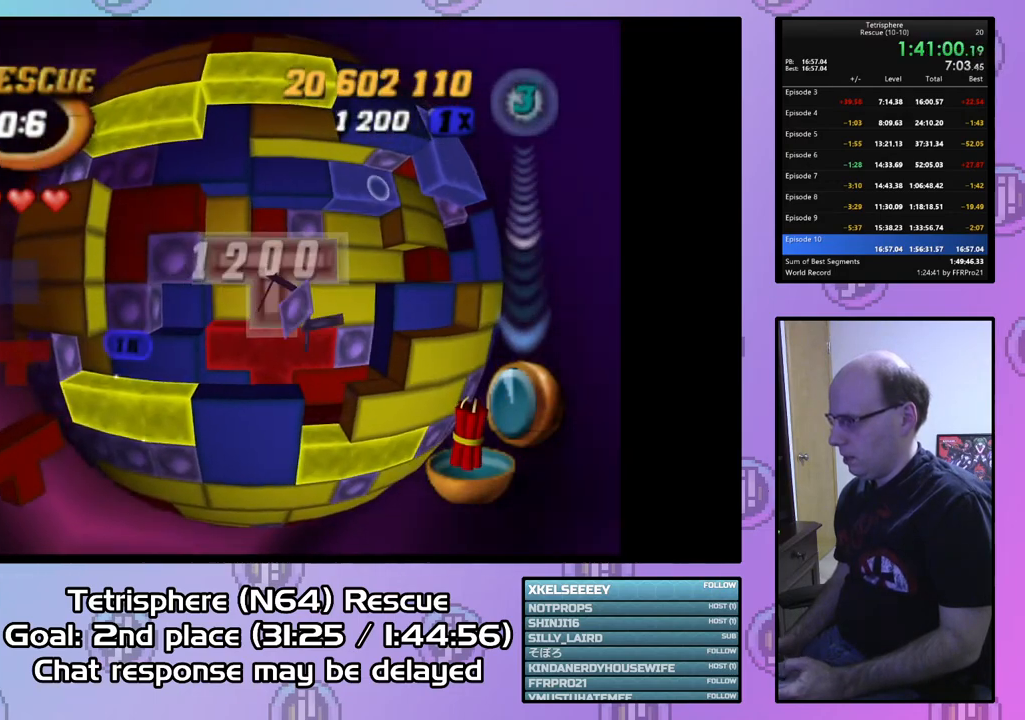
{"buttons": ["SQUARE"], "right_stick": "center", "events": [[300, "DPAD_LEFT", "down"], [433, "DPAD_LEFT", "up"]]}
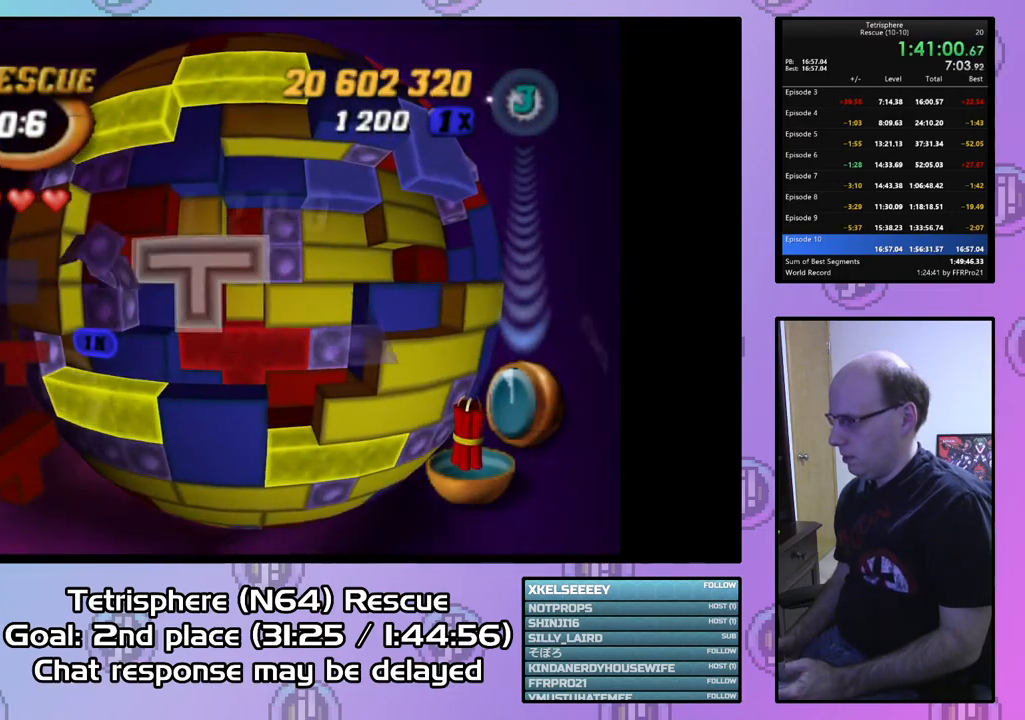
{"buttons": ["DPAD_RIGHT"], "right_stick": "center", "events": [[233, "SQUARE", "up"], [333, "CIRCLE", "down"], [467, "CIRCLE", "up"], [500, "DPAD_RIGHT", "down"]]}
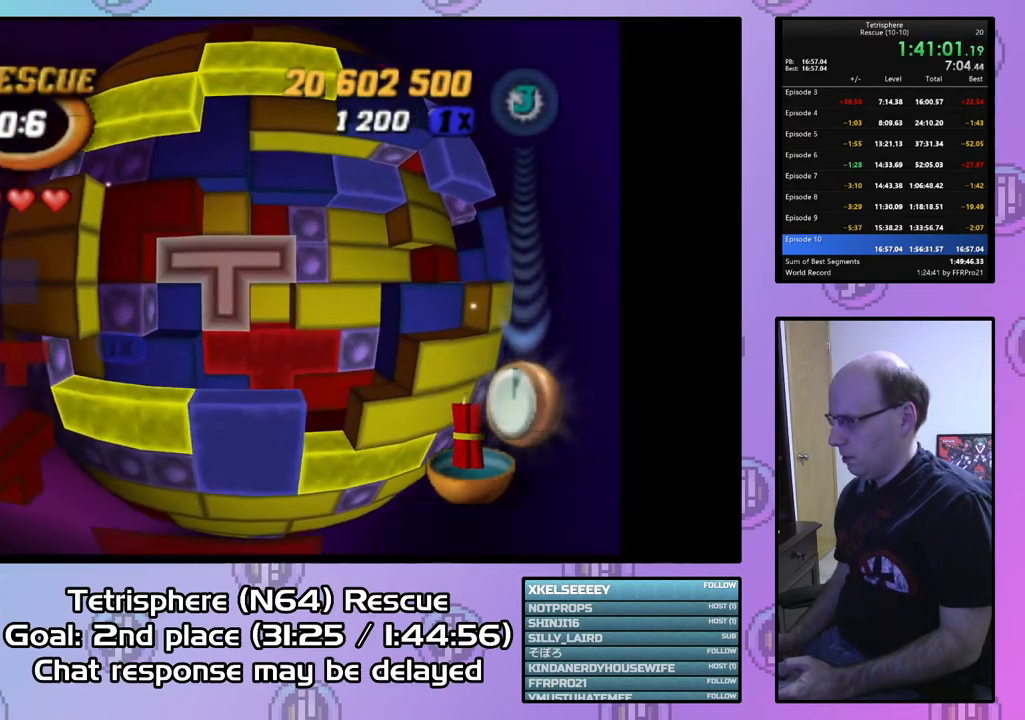
{"buttons": ["DPAD_RIGHT"], "right_stick": "center", "events": [[67, "DPAD_RIGHT", "up"], [167, "DPAD_RIGHT", "down"], [233, "DPAD_RIGHT", "up"], [300, "DPAD_RIGHT", "down"]]}
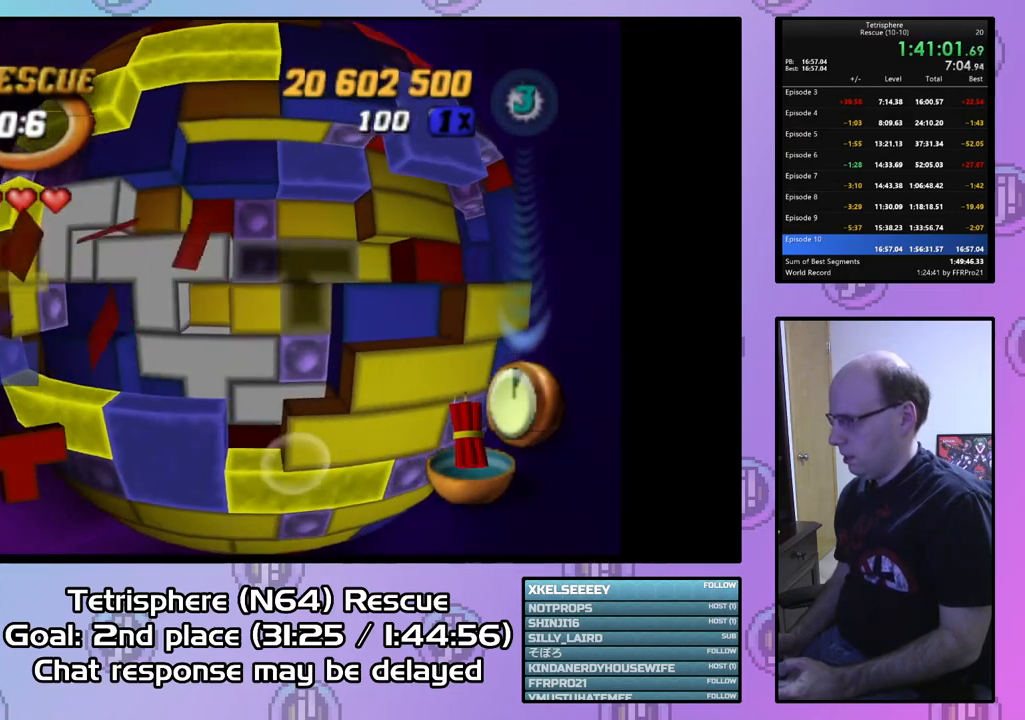
{"buttons": ["DPAD_UP"], "right_stick": "center", "events": [[200, "DPAD_UP", "down"], [500, "DPAD_RIGHT", "up"]]}
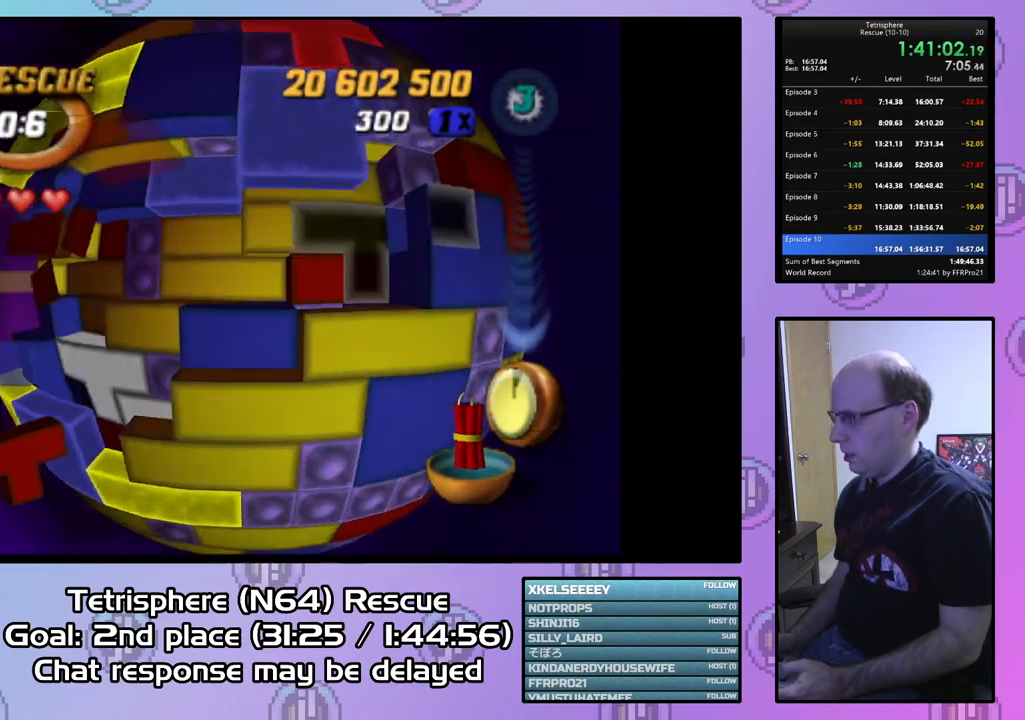
{"buttons": [], "right_stick": "center", "events": [[100, "DPAD_UP", "up"], [200, "DPAD_UP", "down"], [300, "DPAD_UP", "up"], [333, "DPAD_UP", "down"], [467, "DPAD_UP", "up"]]}
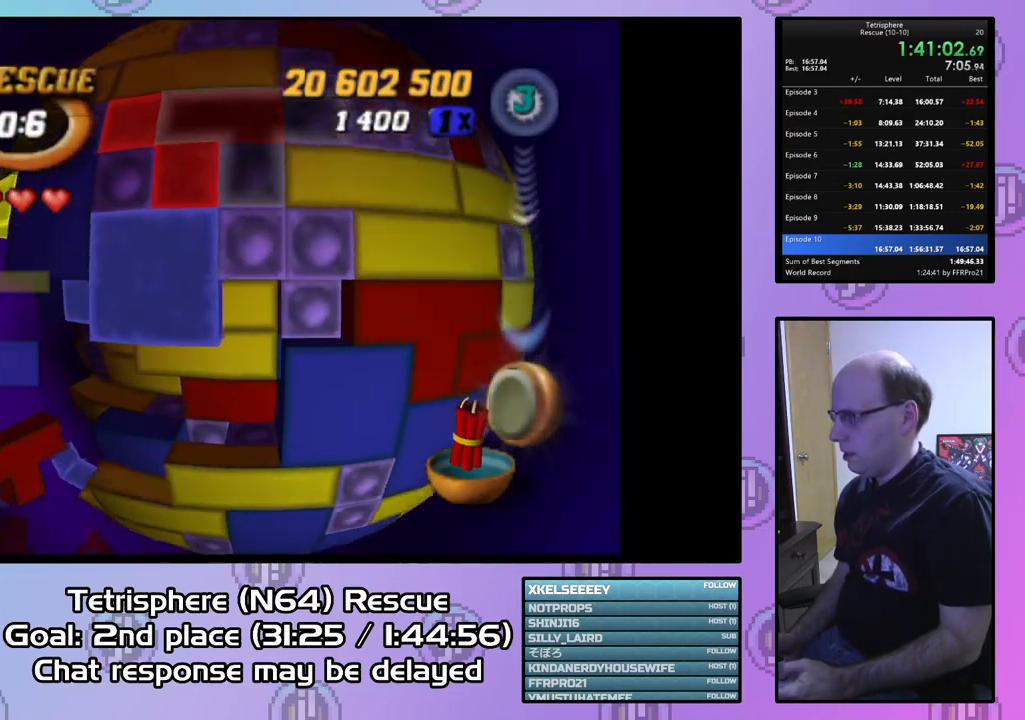
{"buttons": ["SQUARE", "DPAD_DOWN", "DPAD_RIGHT"], "right_stick": "center", "events": [[33, "DPAD_LEFT", "down"], [133, "DPAD_LEFT", "up"], [267, "SQUARE", "down"], [333, "DPAD_RIGHT", "down"], [400, "DPAD_DOWN", "down"]]}
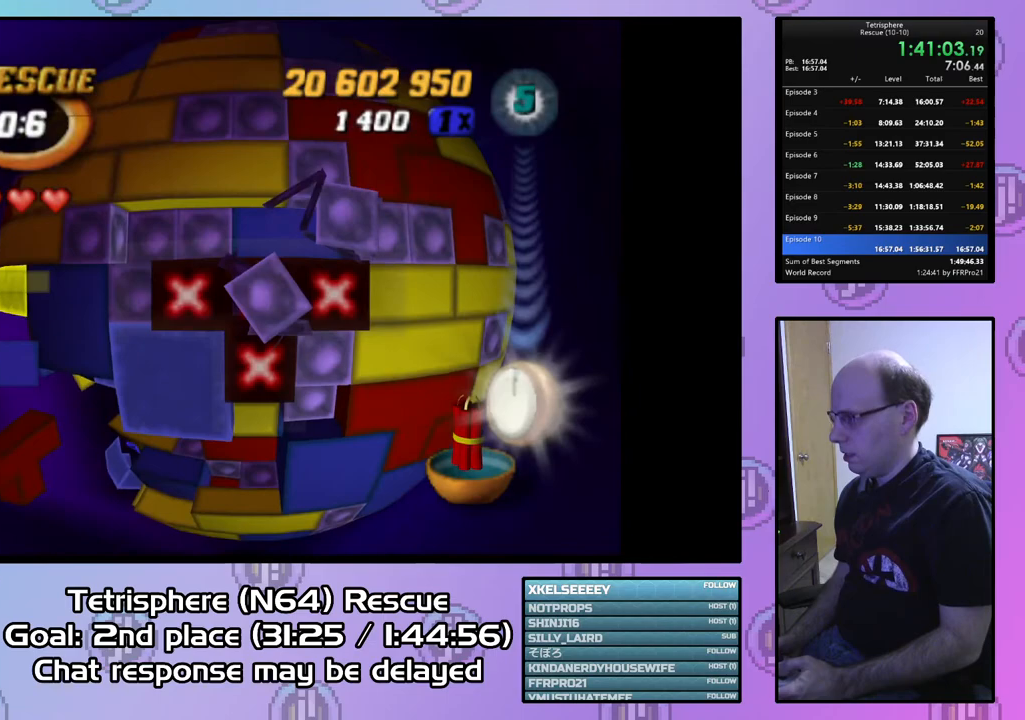
{"buttons": ["SQUARE"], "right_stick": "center", "events": [[267, "DPAD_DOWN", "up"], [300, "DPAD_RIGHT", "up"]]}
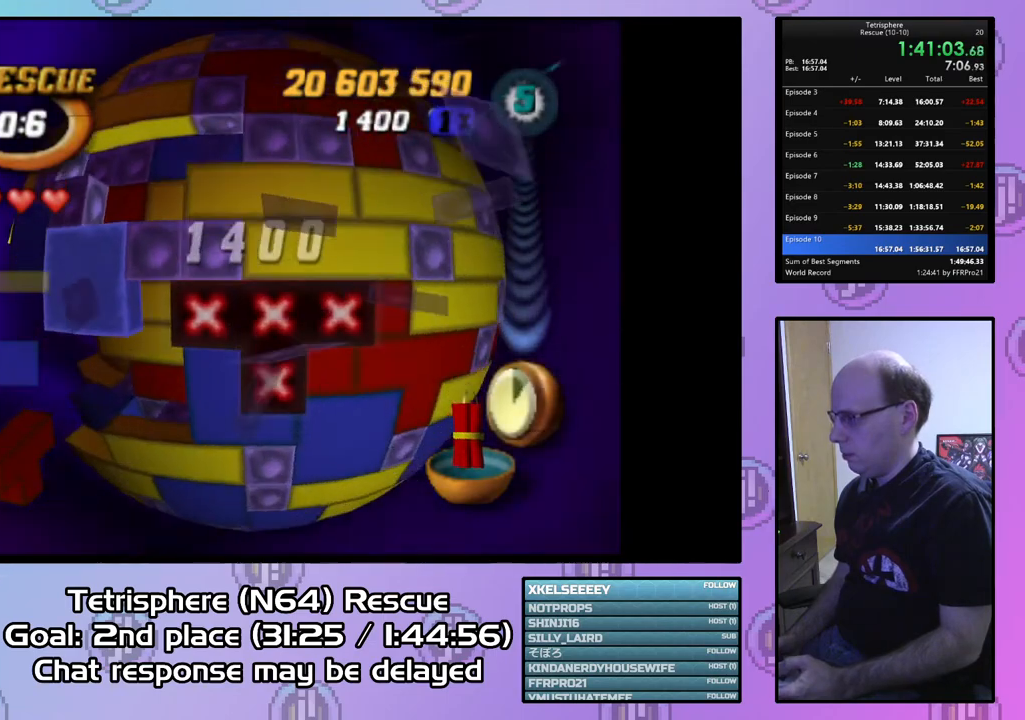
{"buttons": [], "right_stick": "center", "events": [[67, "DPAD_RIGHT", "down"], [100, "DPAD_RIGHT", "up"], [500, "SQUARE", "up"]]}
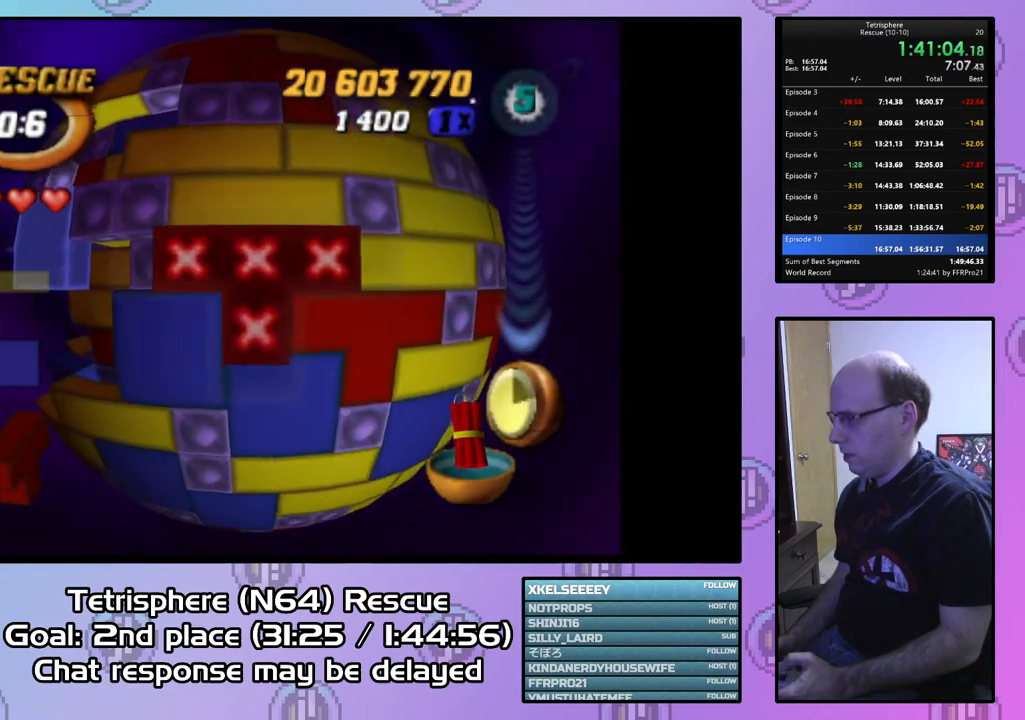
{"buttons": ["DPAD_DOWN"], "right_stick": "center", "events": [[100, "DPAD_RIGHT", "down"], [167, "DPAD_RIGHT", "up"], [267, "DPAD_RIGHT", "down"], [333, "DPAD_RIGHT", "up"], [400, "DPAD_DOWN", "down"]]}
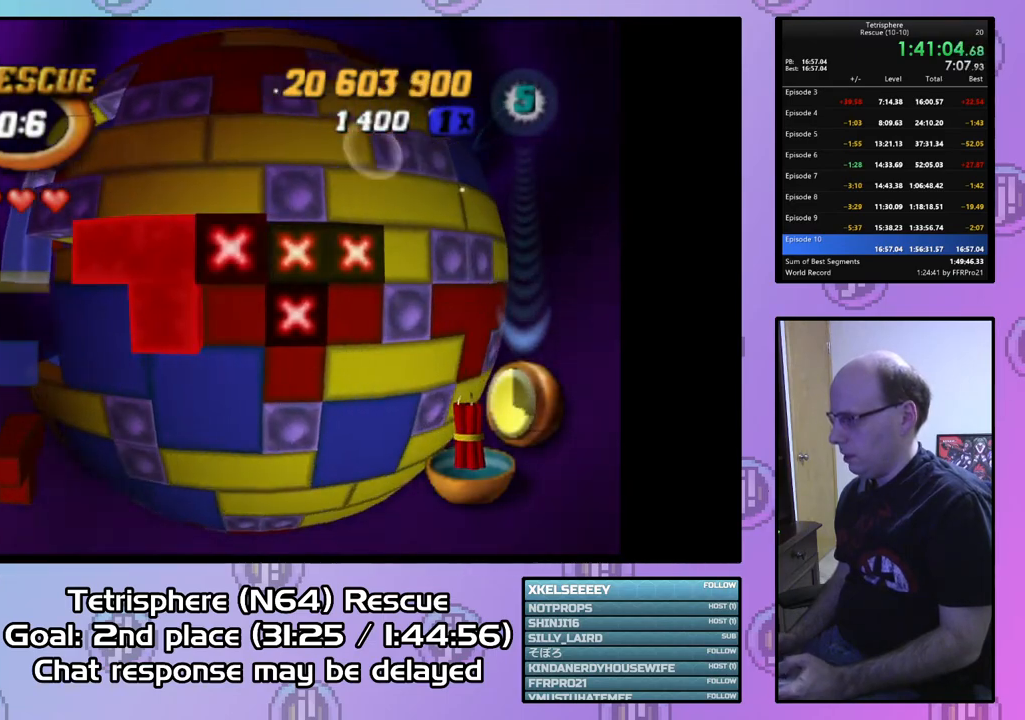
{"buttons": ["DPAD_LEFT"], "right_stick": "center", "events": [[33, "DPAD_DOWN", "up"], [100, "CIRCLE", "down"], [200, "CIRCLE", "up"], [200, "DPAD_LEFT", "down"]]}
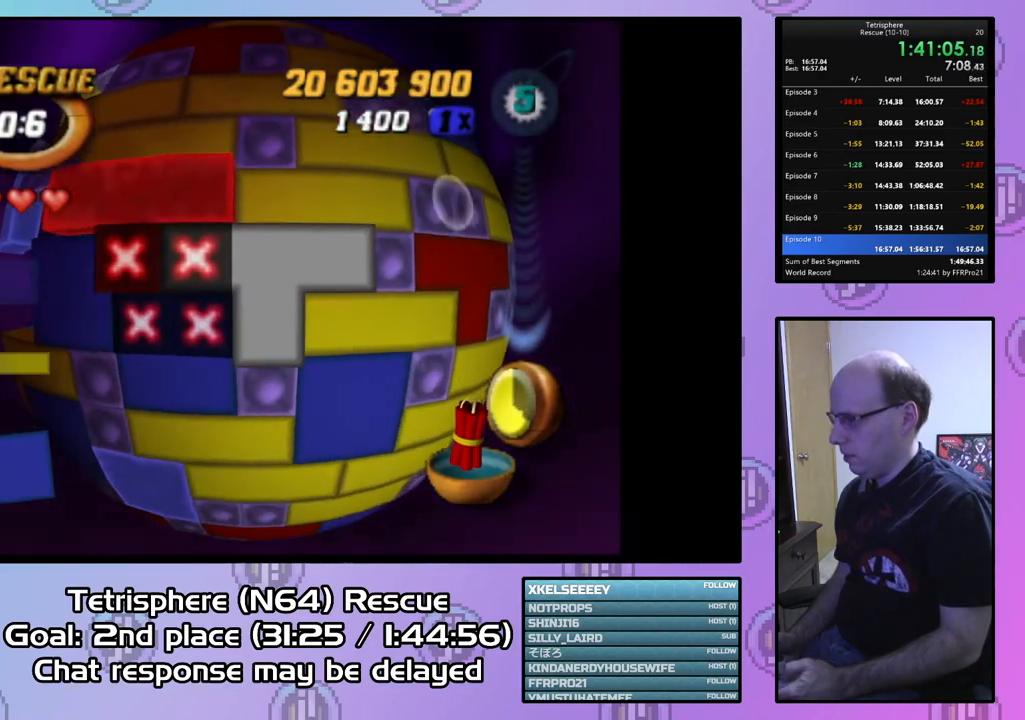
{"buttons": ["DPAD_LEFT"], "right_stick": "center", "events": []}
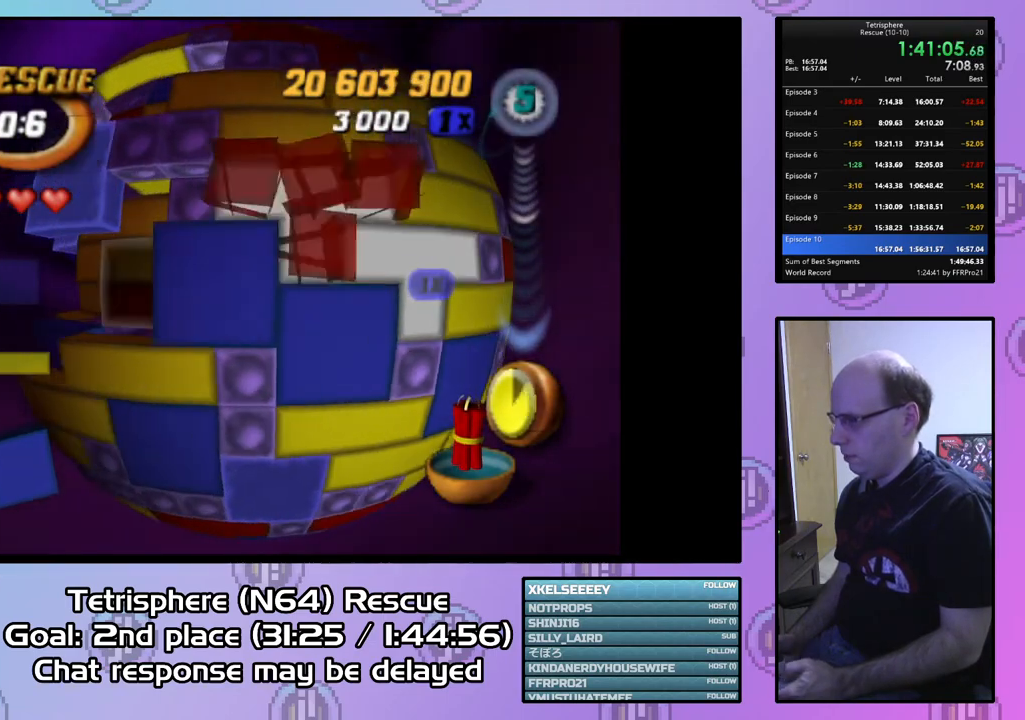
{"buttons": ["DPAD_LEFT"], "right_stick": "center", "events": []}
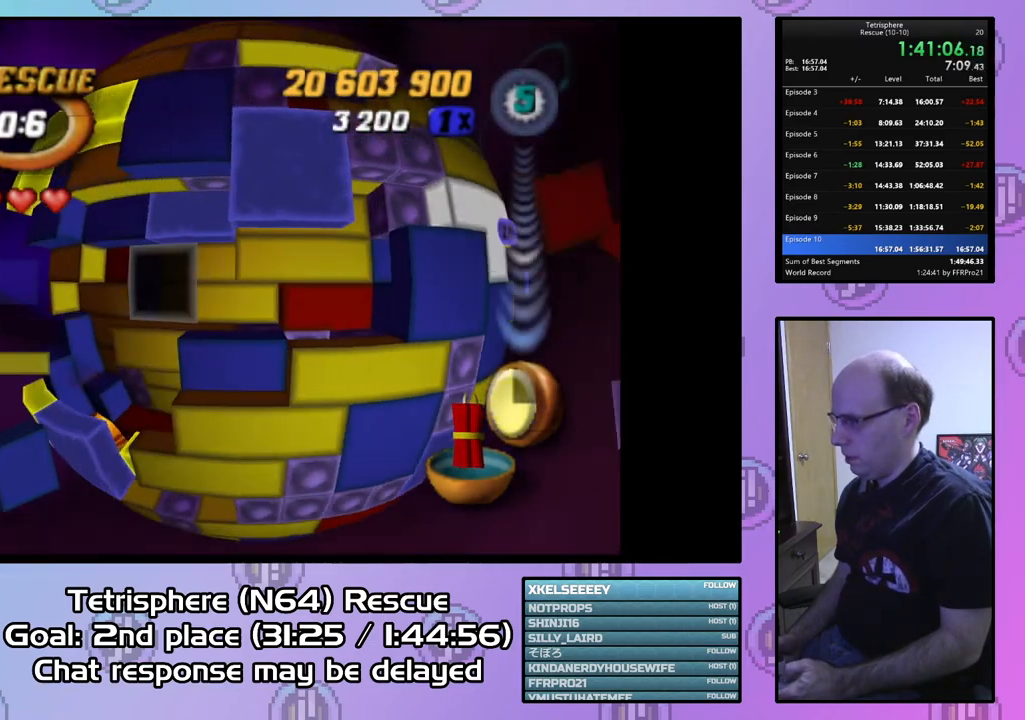
{"buttons": [], "right_stick": "center", "events": [[200, "DPAD_LEFT", "up"], [267, "right_stick", "down"], [367, "right_stick", "center"]]}
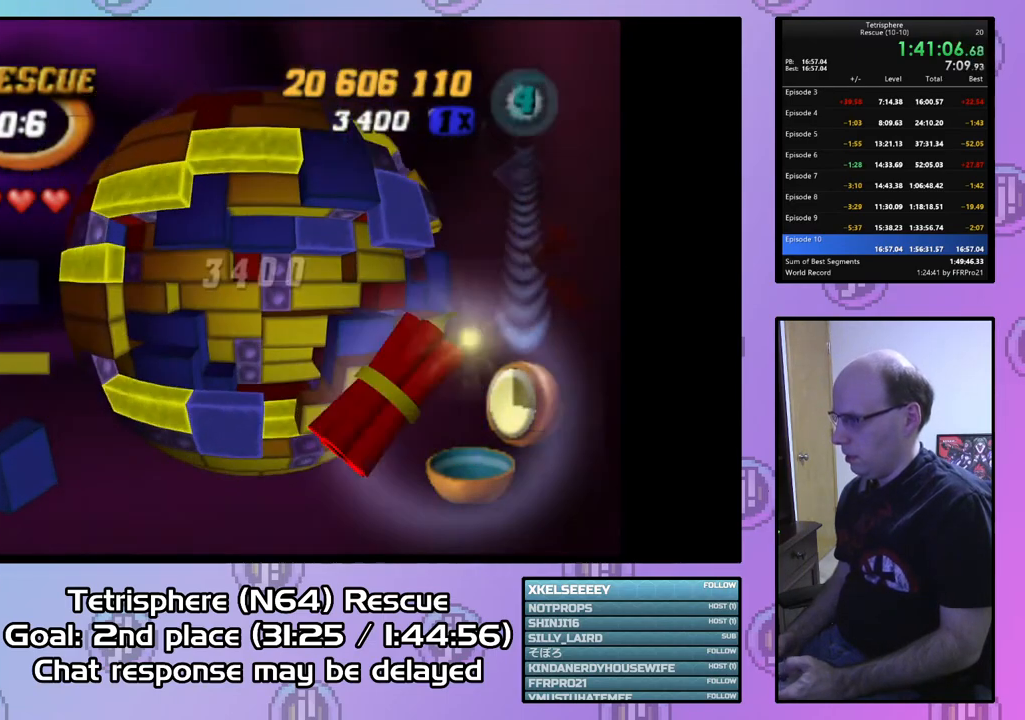
{"buttons": [], "right_stick": "center", "events": [[33, "DPAD_RIGHT", "down"], [133, "DPAD_RIGHT", "up"], [300, "DPAD_RIGHT", "down"], [433, "DPAD_RIGHT", "up"]]}
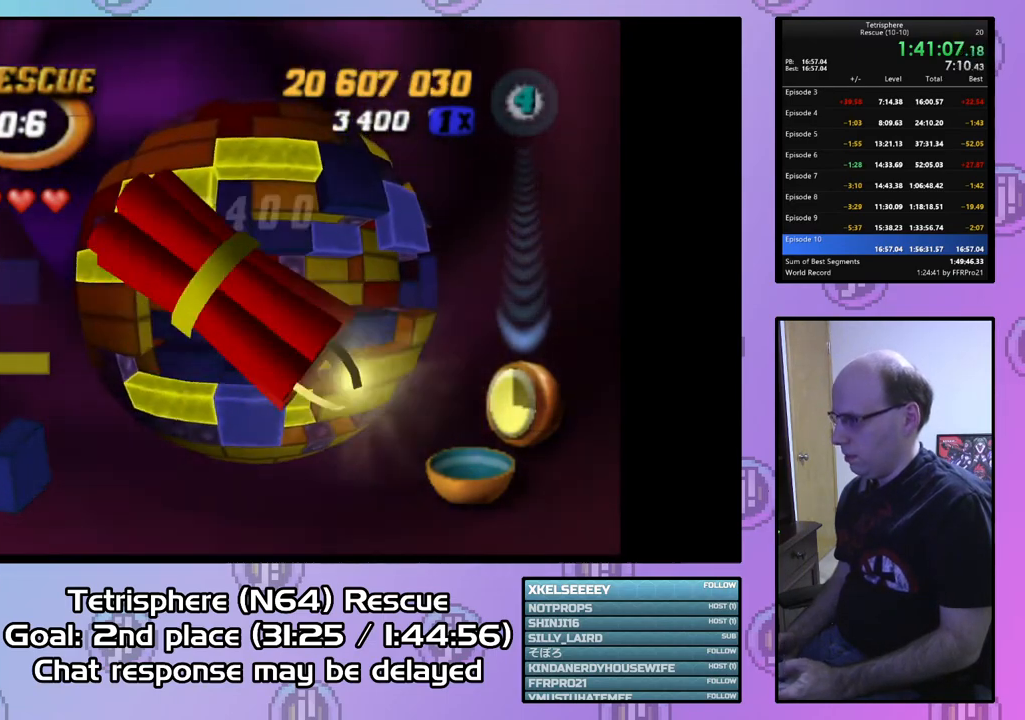
{"buttons": ["DPAD_RIGHT"], "right_stick": "center", "events": [[200, "DPAD_RIGHT", "down"], [300, "DPAD_RIGHT", "up"], [500, "DPAD_RIGHT", "down"]]}
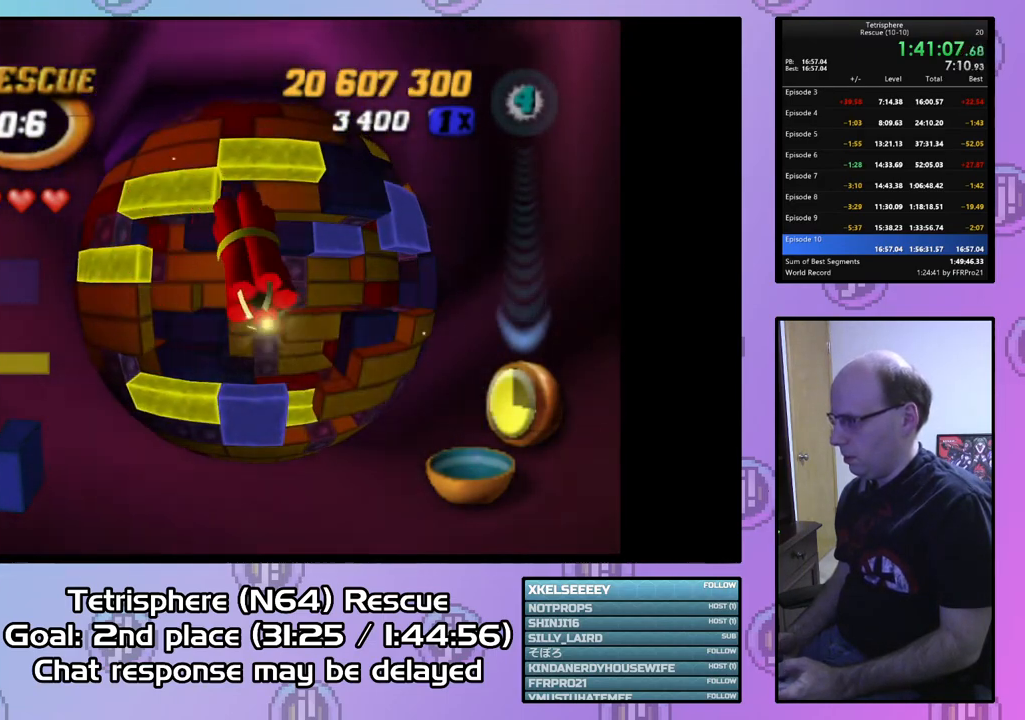
{"buttons": ["DPAD_RIGHT"], "right_stick": "center", "events": [[100, "DPAD_RIGHT", "up"], [233, "DPAD_RIGHT", "down"], [333, "DPAD_RIGHT", "up"], [433, "DPAD_RIGHT", "down"]]}
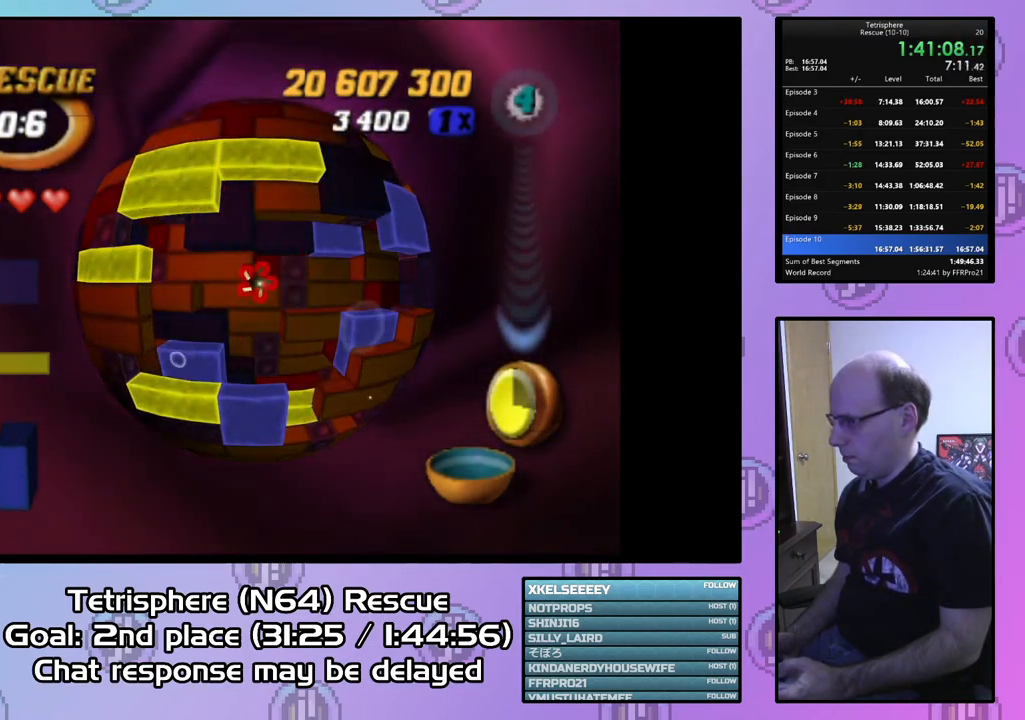
{"buttons": [], "right_stick": "center", "events": [[33, "DPAD_RIGHT", "up"], [333, "DPAD_RIGHT", "down"], [433, "DPAD_RIGHT", "up"]]}
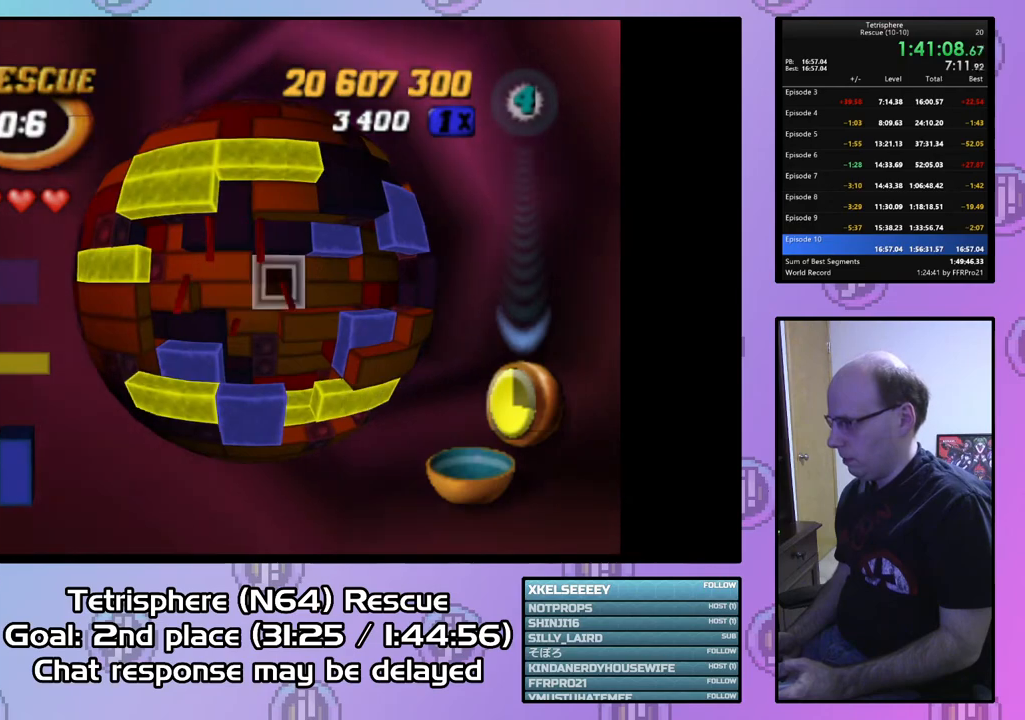
{"buttons": [], "right_stick": "center", "events": [[267, "CIRCLE", "down"], [367, "CIRCLE", "up"]]}
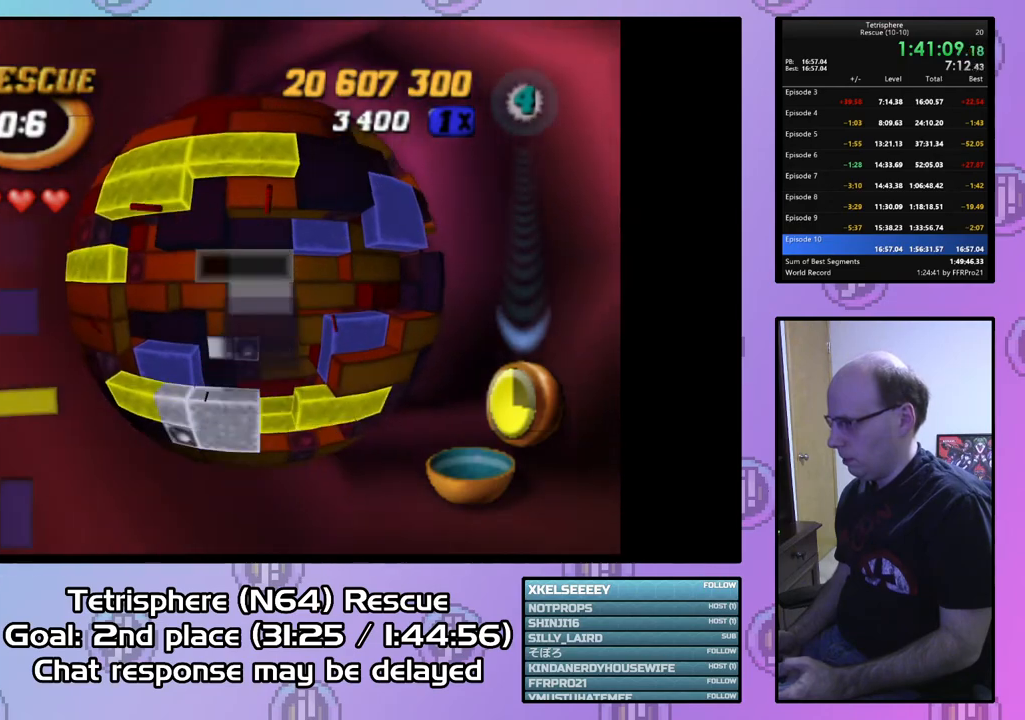
{"buttons": [], "right_stick": "center", "events": [[367, "DPAD_DOWN", "down"], [467, "DPAD_DOWN", "up"]]}
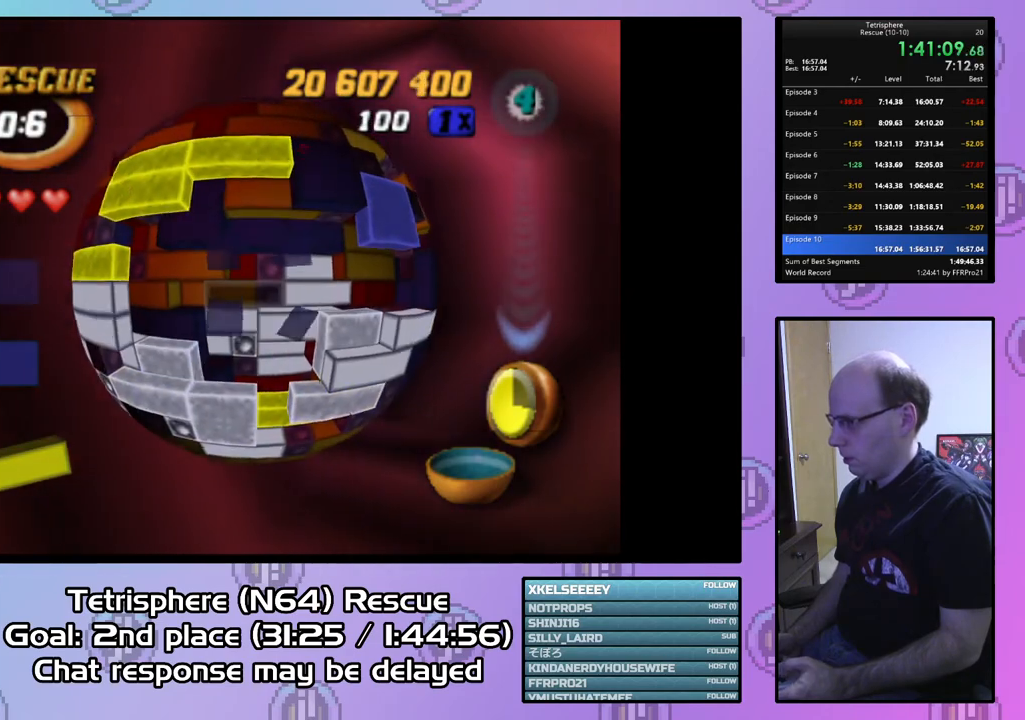
{"buttons": [], "right_stick": "center", "events": []}
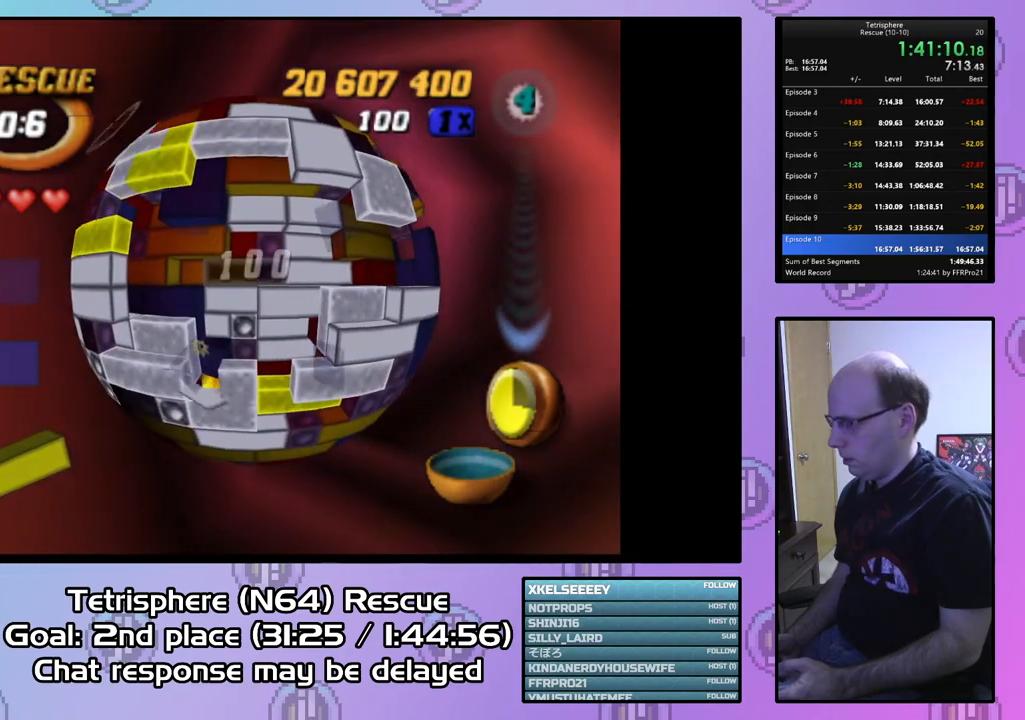
{"buttons": ["DPAD_LEFT"], "right_stick": "center", "events": [[467, "DPAD_LEFT", "down"]]}
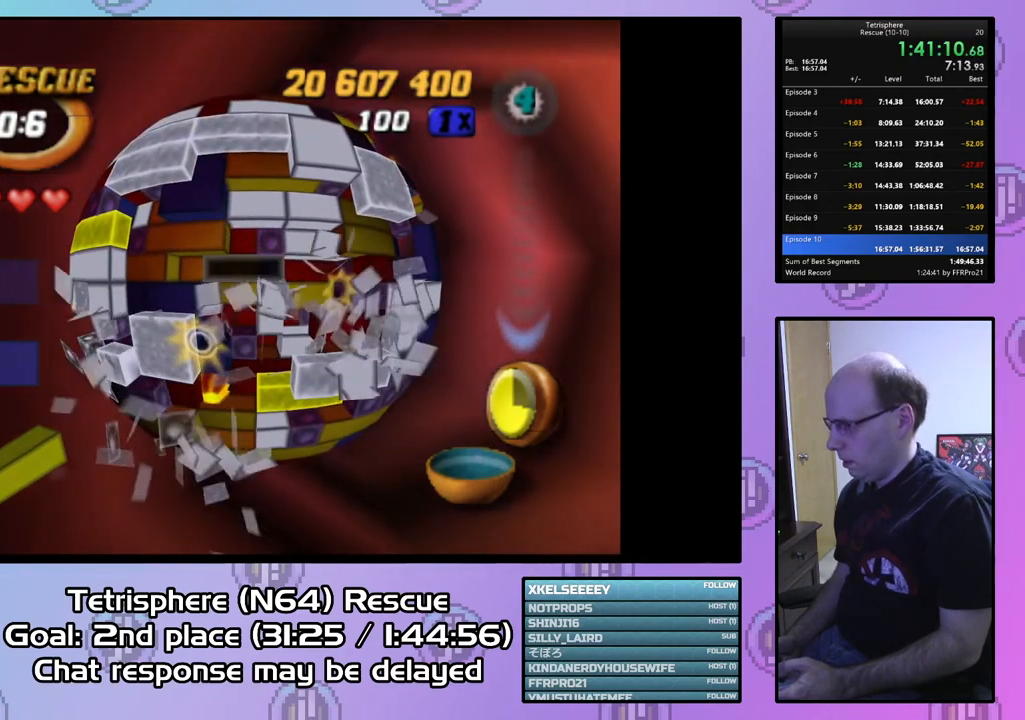
{"buttons": [], "right_stick": "center", "events": [[33, "DPAD_LEFT", "up"]]}
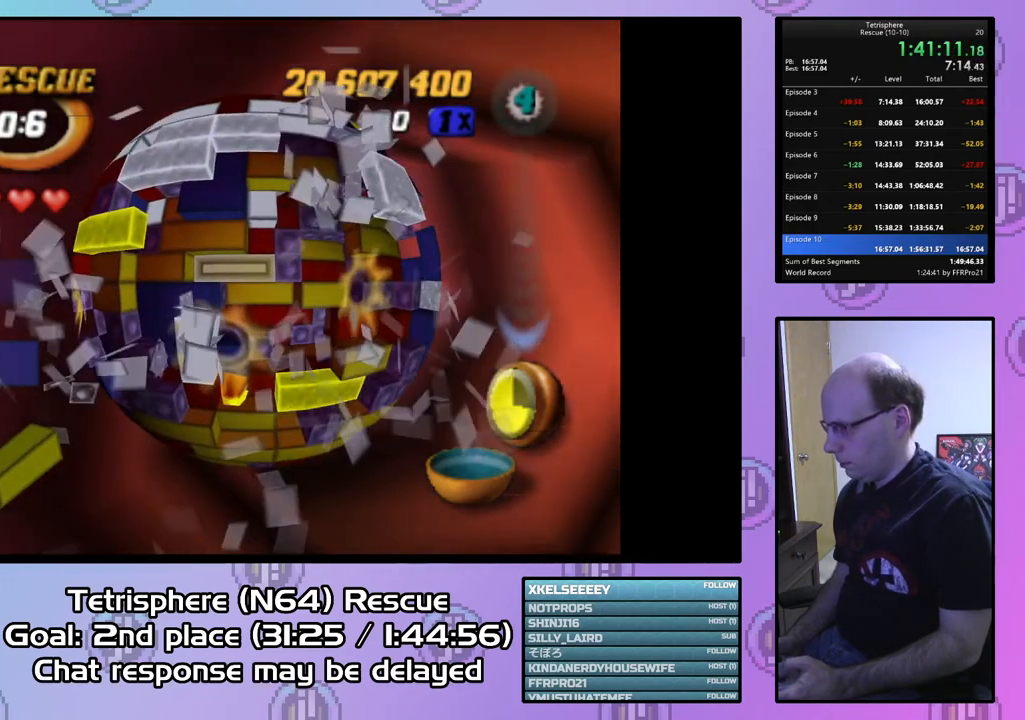
{"buttons": [], "right_stick": "center", "events": [[100, "DPAD_LEFT", "down"], [200, "DPAD_LEFT", "up"], [333, "DPAD_UP", "down"], [433, "DPAD_UP", "up"]]}
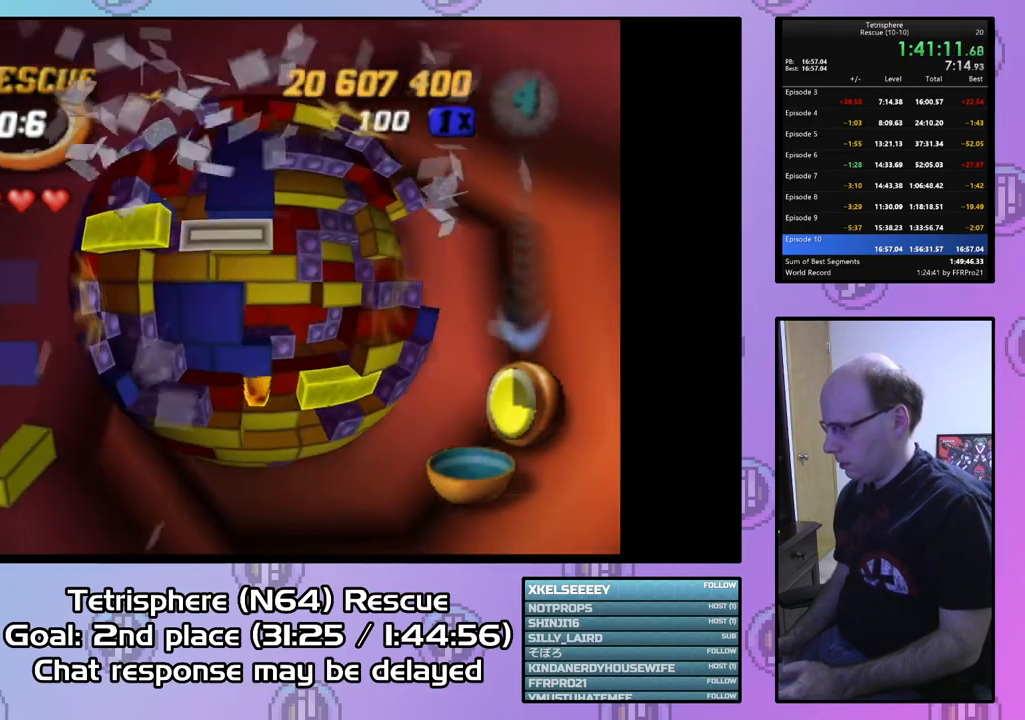
{"buttons": ["DPAD_DOWN"], "right_stick": "center", "events": [[33, "SQUARE", "down"], [133, "DPAD_RIGHT", "down"], [267, "DPAD_RIGHT", "up"], [367, "SQUARE", "up"], [433, "DPAD_DOWN", "down"]]}
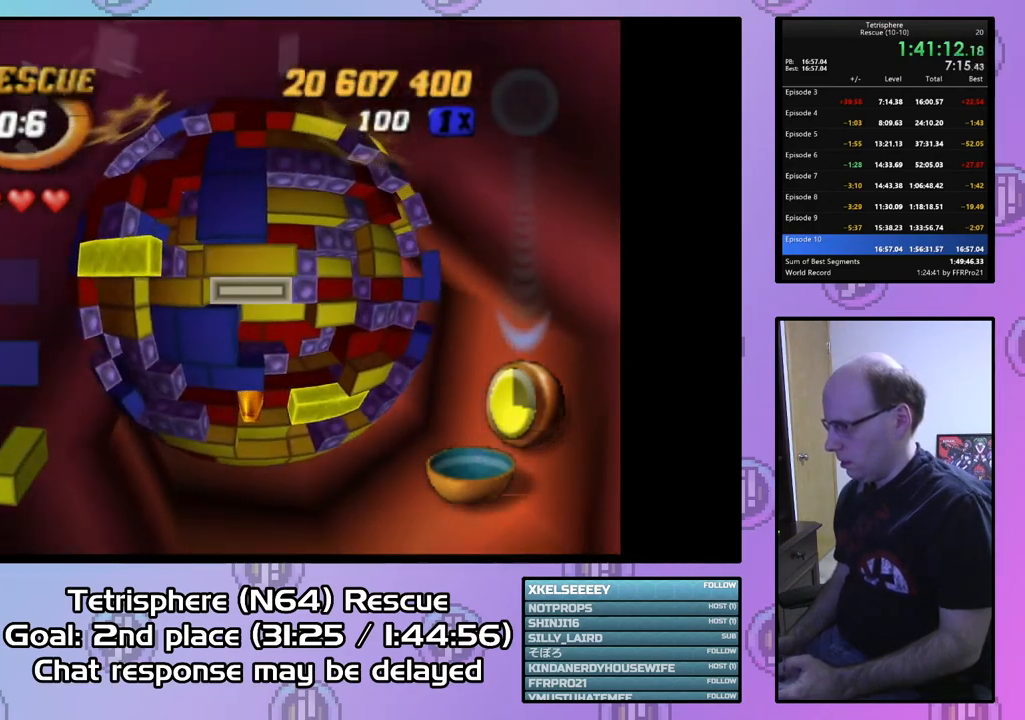
{"buttons": [], "right_stick": "center", "events": [[33, "DPAD_DOWN", "up"], [67, "CIRCLE", "down"], [167, "CIRCLE", "up"], [233, "DPAD_RIGHT", "down"], [333, "DPAD_RIGHT", "up"]]}
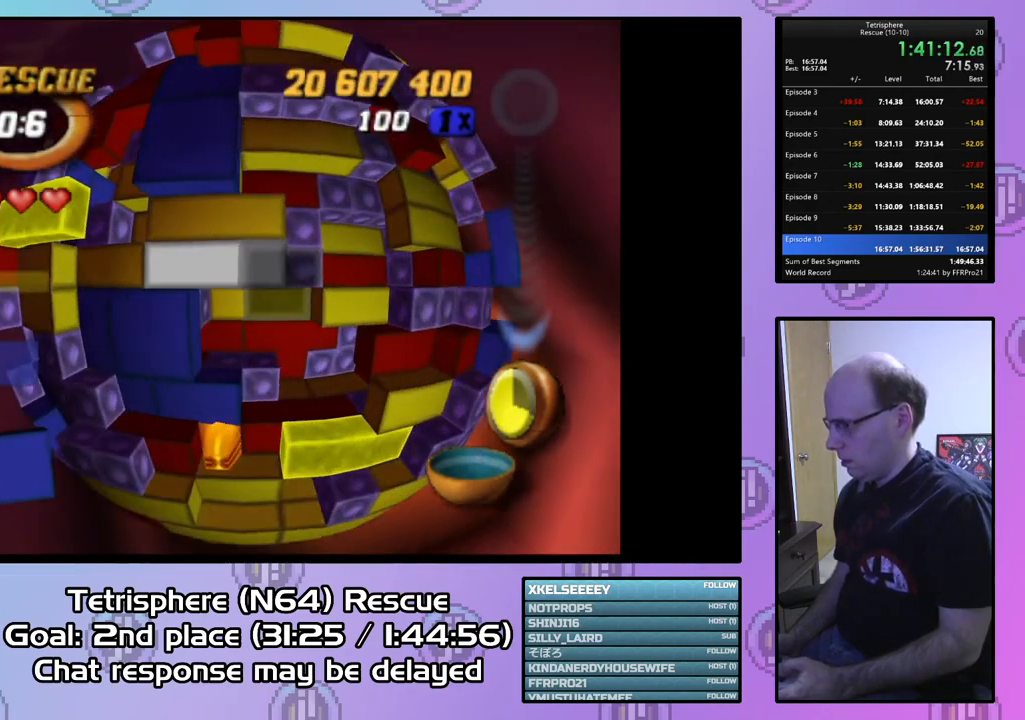
{"buttons": [], "right_stick": "center", "events": [[67, "DPAD_DOWN", "down"], [133, "DPAD_DOWN", "up"], [233, "DPAD_LEFT", "down"], [300, "DPAD_LEFT", "up"], [400, "DPAD_LEFT", "down"], [467, "DPAD_LEFT", "up"]]}
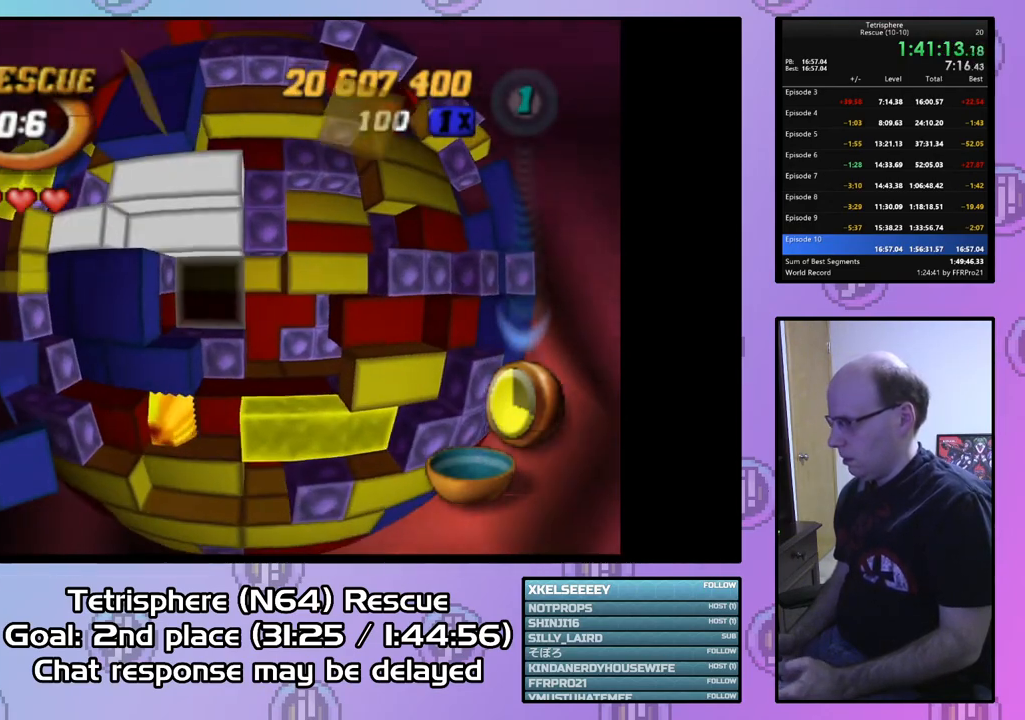
{"buttons": ["SQUARE"], "right_stick": "center", "events": [[67, "DPAD_LEFT", "down"], [133, "DPAD_LEFT", "up"], [200, "DPAD_LEFT", "down"], [300, "DPAD_LEFT", "up"], [400, "DPAD_RIGHT", "down"], [400, "SQUARE", "down"], [500, "DPAD_RIGHT", "up"]]}
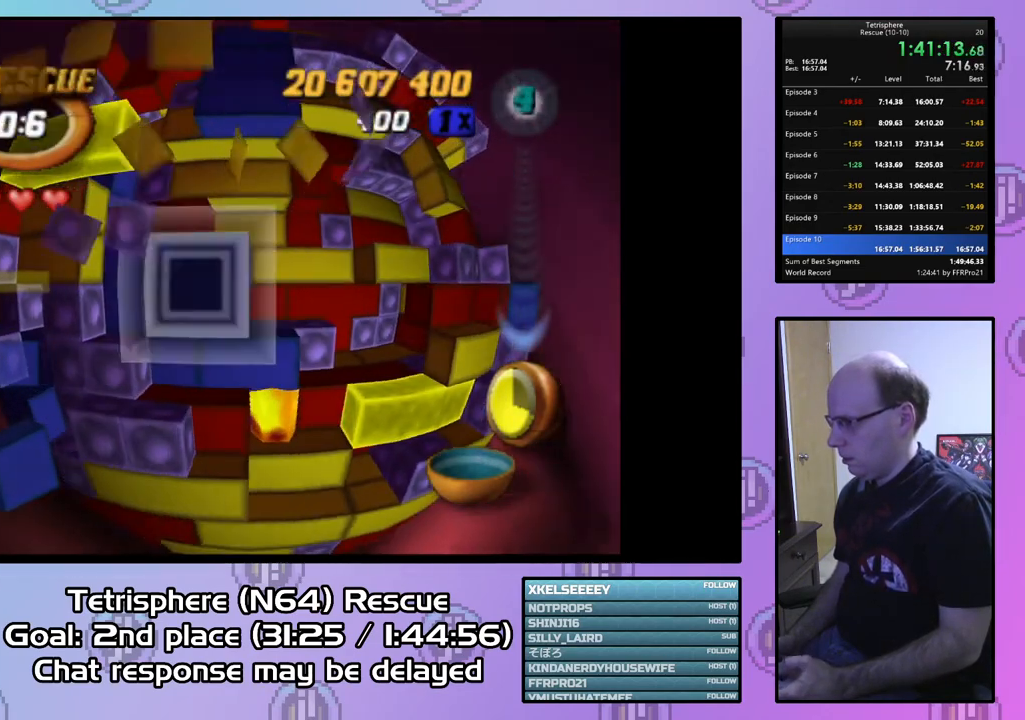
{"buttons": ["DPAD_LEFT"], "right_stick": "center", "events": [[133, "DPAD_LEFT", "down"], [133, "SQUARE", "up"], [233, "DPAD_LEFT", "up"], [300, "DPAD_LEFT", "down"], [400, "DPAD_LEFT", "up"], [467, "DPAD_LEFT", "down"]]}